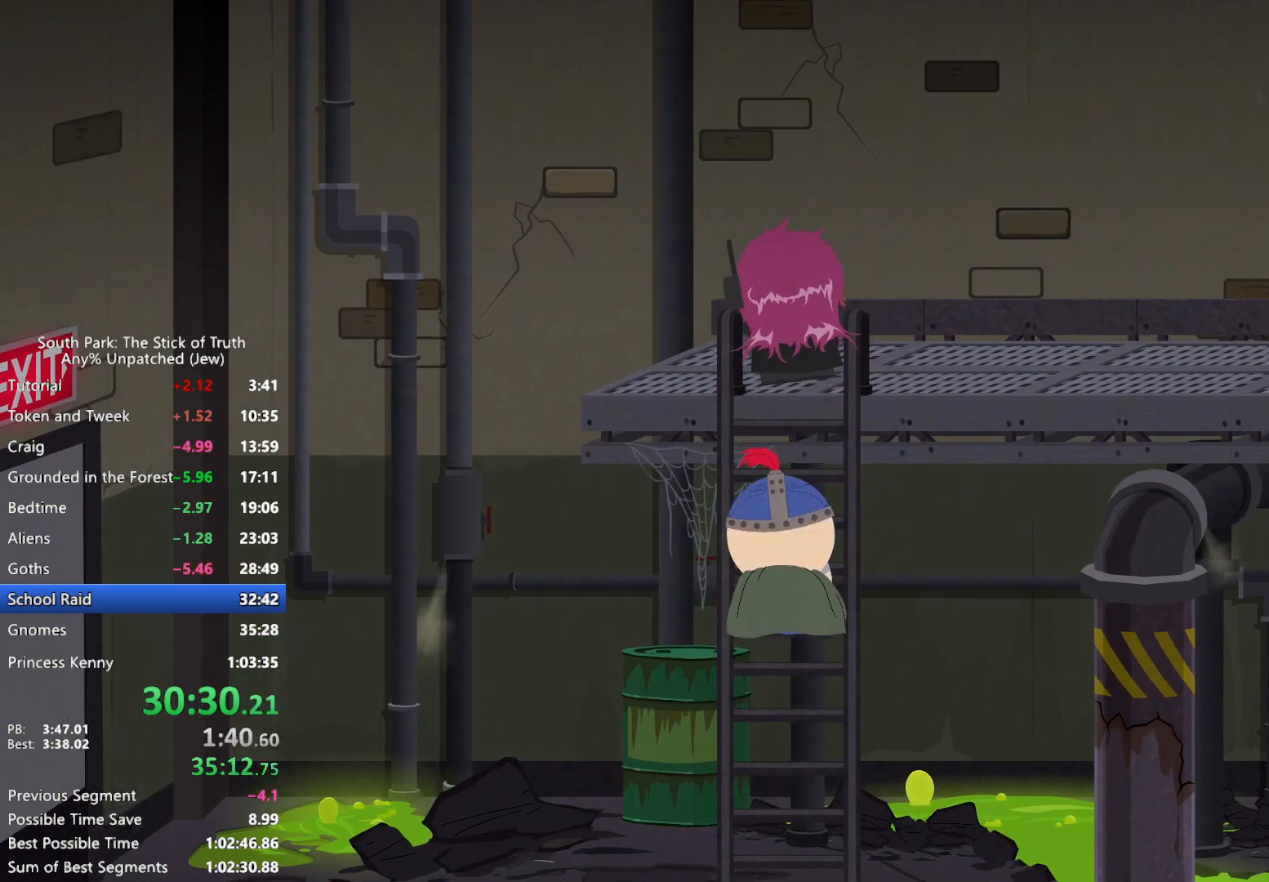
Gameplay with a controller (Xbox layout); each line is a JSON object with the inputs held at the frame after it. "events" lists button and stick changes between this image and that frame as [ms after this image, input, new state], when the widget could be followed in between. Not read: HOME L3 R3.
{"buttons": [], "left_stick": "down", "right_stick": "center", "events": []}
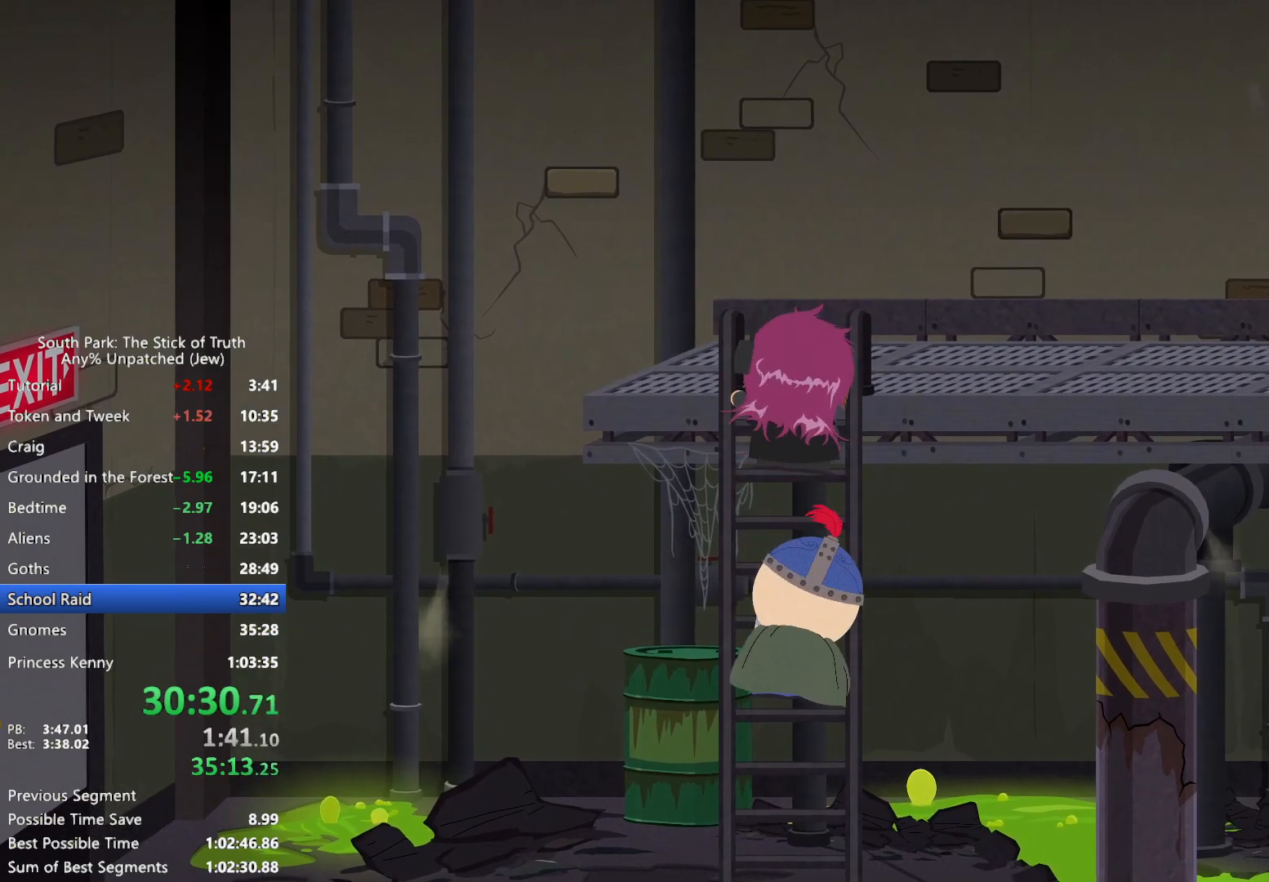
{"buttons": [], "left_stick": "down", "right_stick": "center", "events": []}
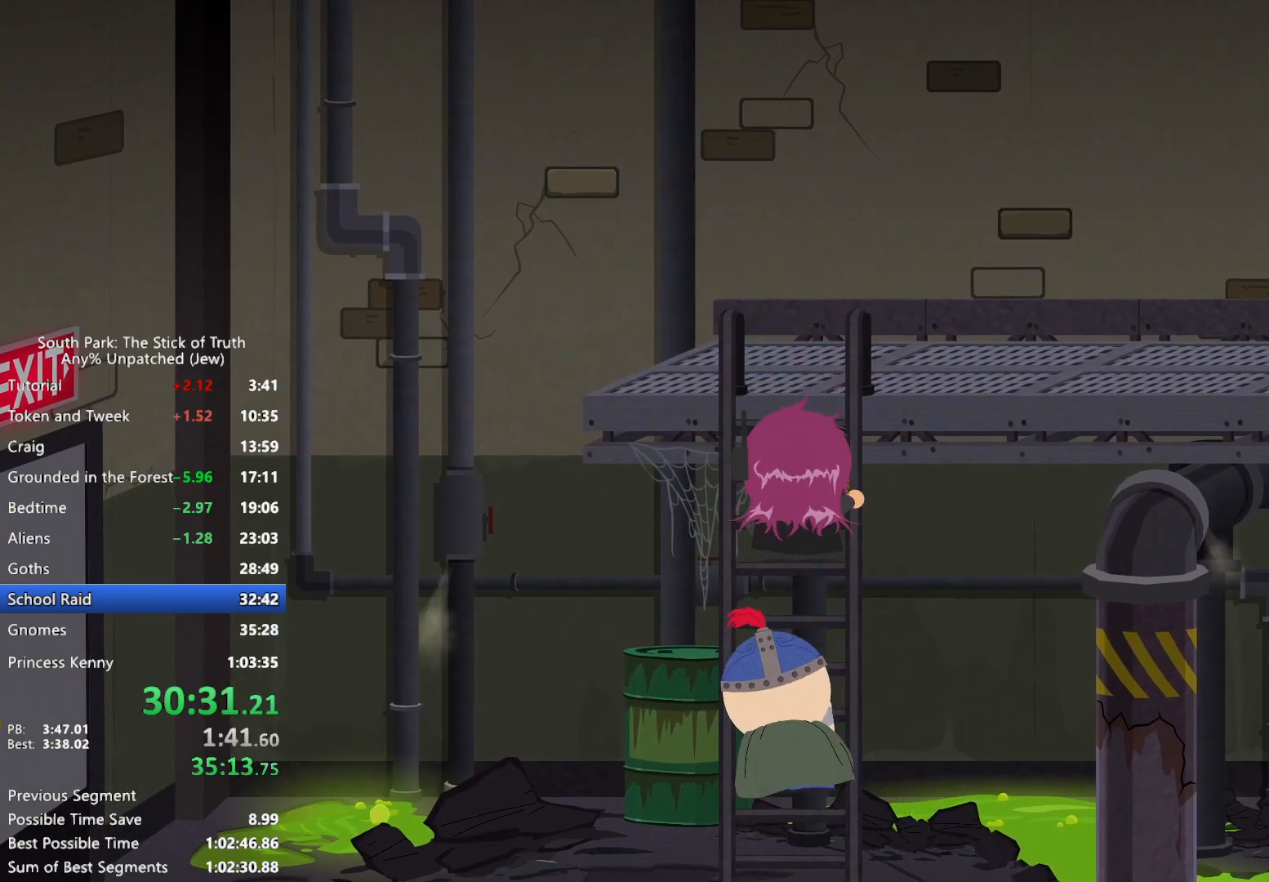
{"buttons": [], "left_stick": "down", "right_stick": "center", "events": []}
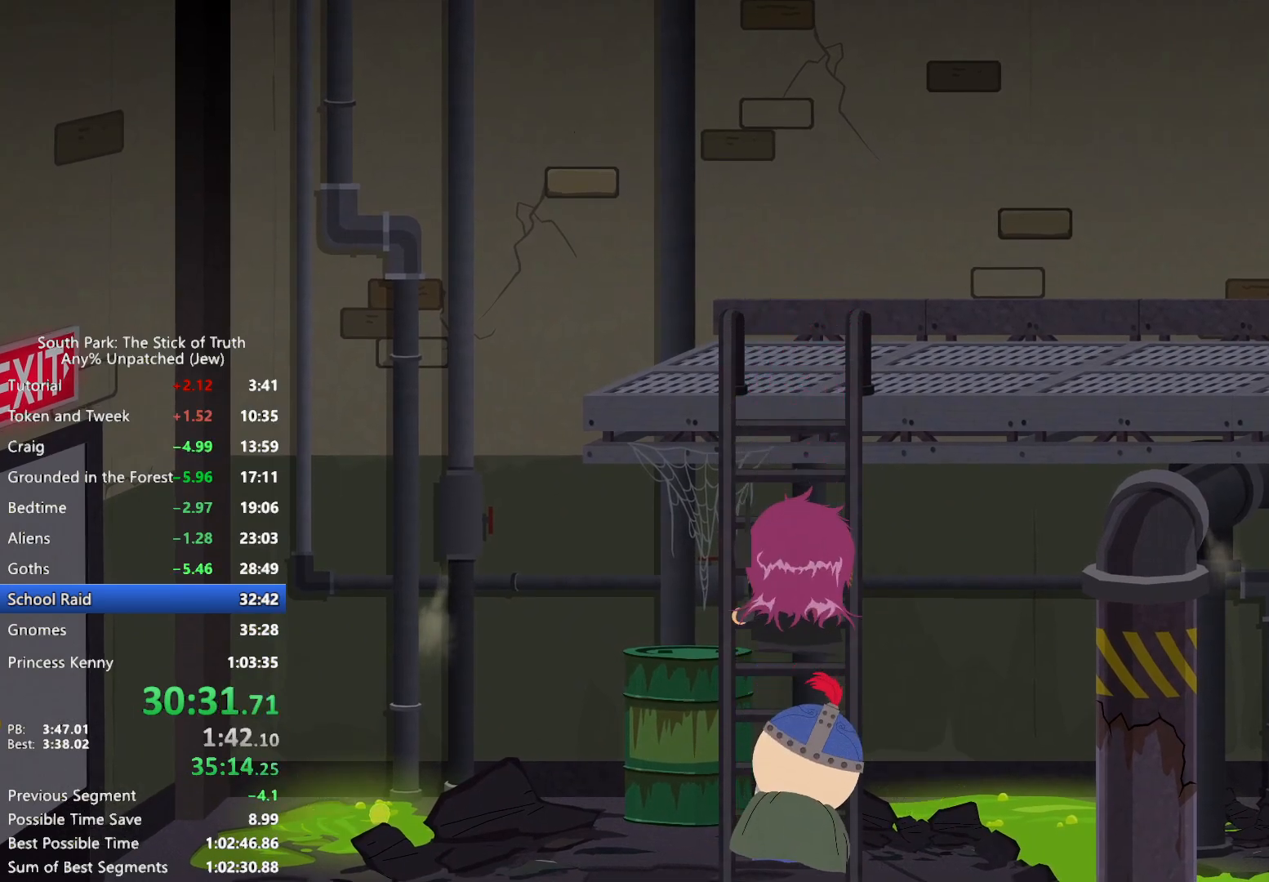
{"buttons": [], "left_stick": "down", "right_stick": "center", "events": []}
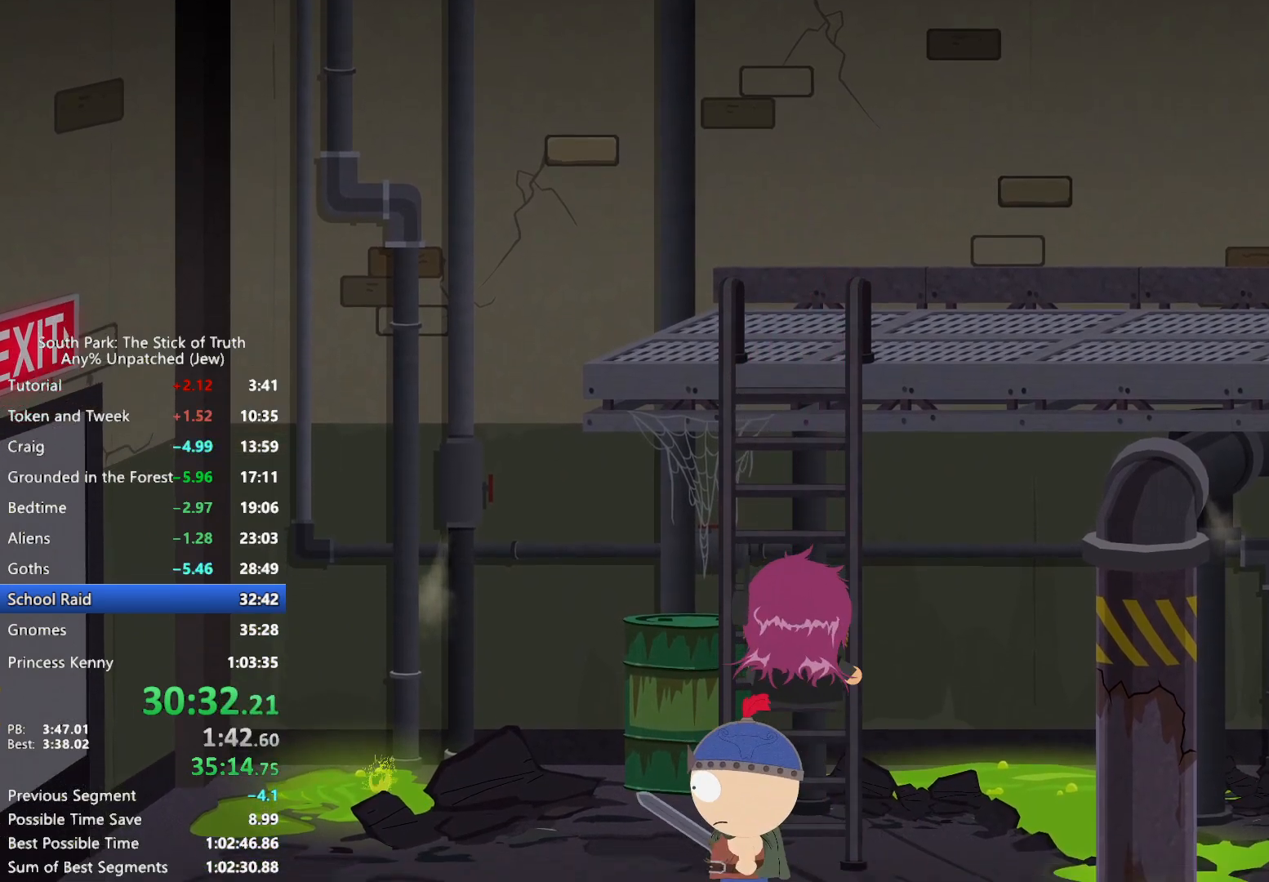
{"buttons": [], "left_stick": "down", "right_stick": "center", "events": []}
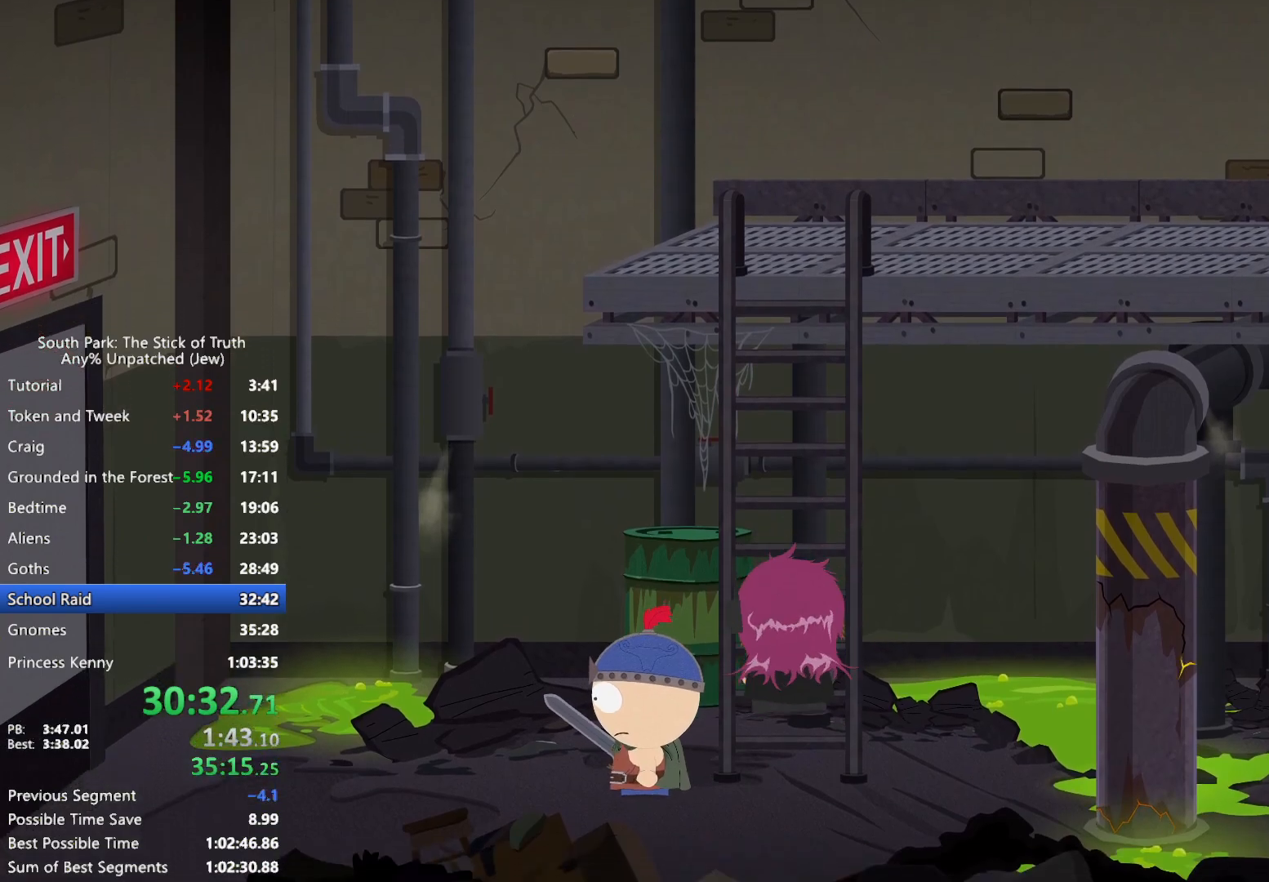
{"buttons": ["B"], "left_stick": "down-right", "right_stick": "center", "events": [[317, "B", "down"], [367, "left_stick", "down-right"]]}